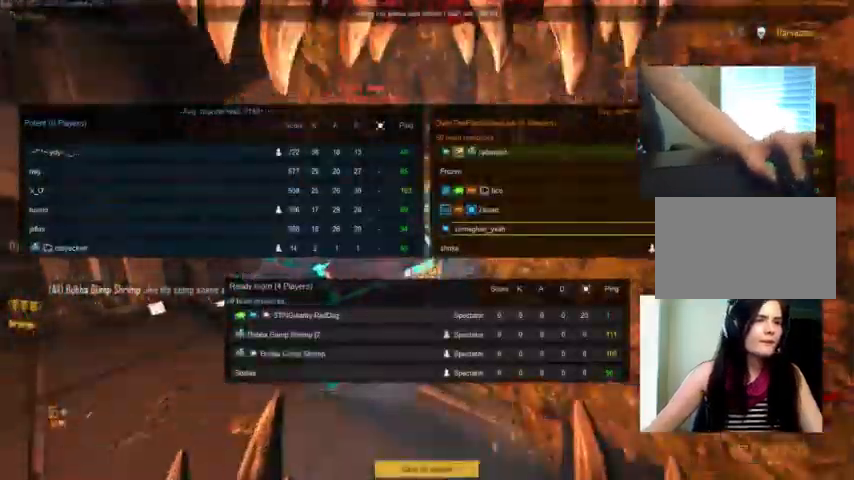
Gameplay with keyboard and mouse; each line is a JSON object with the keys and mouse buttons held at the frame after it. "events" lists presses ("down") and releases ("up") of "1", "2", "3", "4", "5", "a", "alt", "c", "ctrl", "d", "e", "f", "q", "r", "s", "shift", "space", "tab", "v", "w", "x", "z", "mouse_left", "mouse_middle", "mouse_right", "mouse_wheel_up" and "mouse_wheel_down" between this image and that frame as [ms after this image, input, new state], when the widget could be followed in between. "mouse_left", "mouse_middle", "mouse_right", "mouse_wheel_up", "mouse_wheel_down" = the "left", "middle", "right", "wheel_up", "wheel_down" buttons of the "mouse" list. No other keys are recorded. Not read: mouse_move.
{"keys": [], "mouse": ["left"], "events": [[466, "tab", "up"]]}
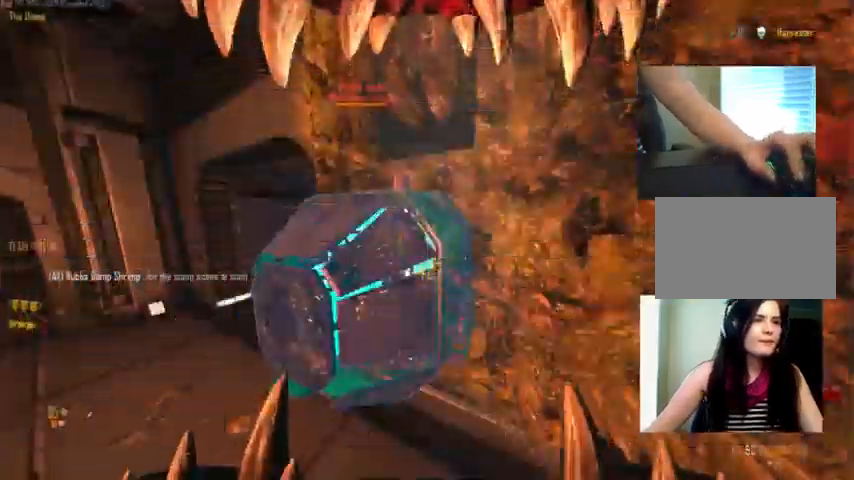
{"keys": ["c"], "mouse": ["left"], "events": [[366, "c", "down"]]}
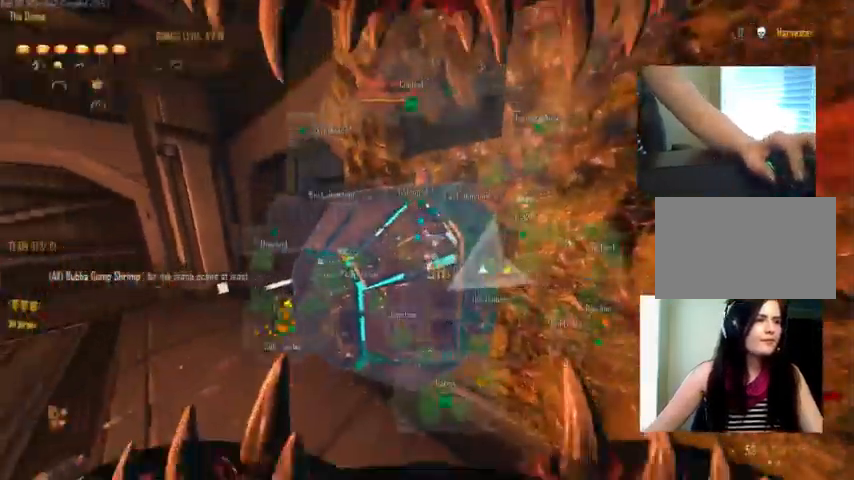
{"keys": [], "mouse": ["left"], "events": [[500, "c", "up"]]}
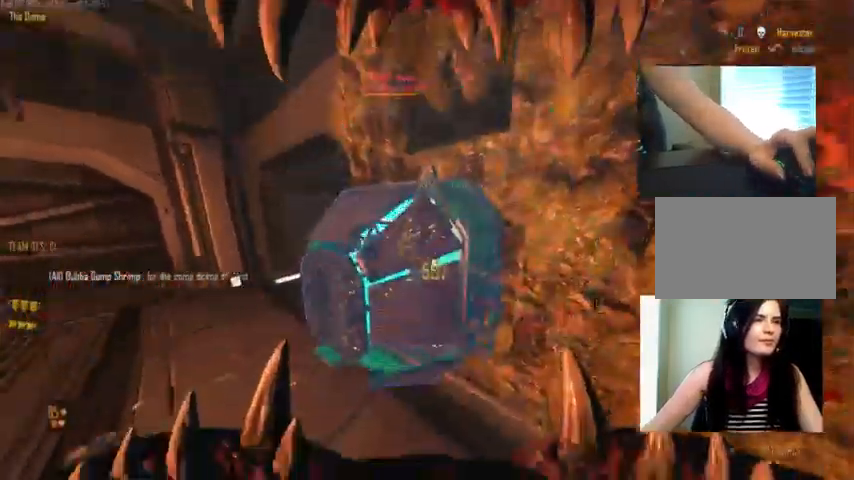
{"keys": [], "mouse": ["left"], "events": []}
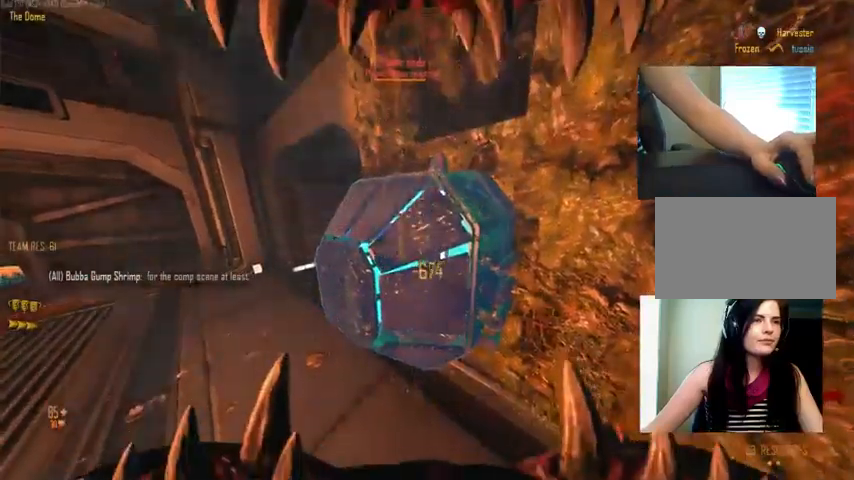
{"keys": [], "mouse": ["left"], "events": [[167, "w", "down"], [234, "w", "up"]]}
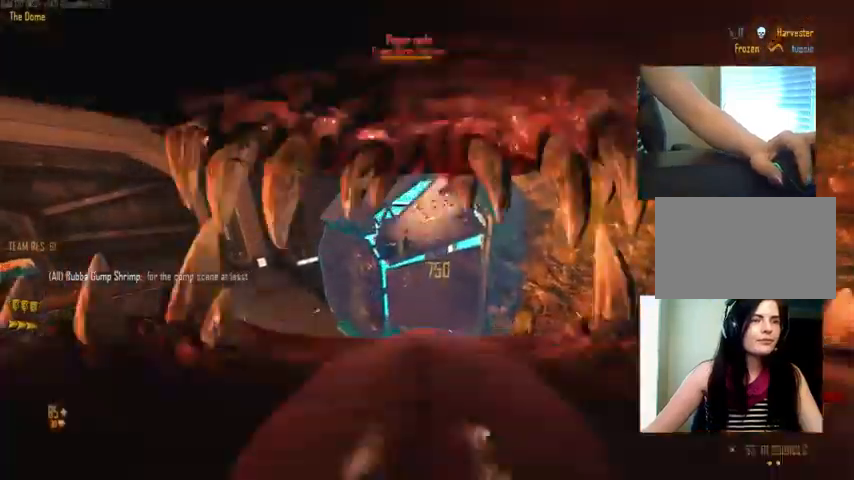
{"keys": [], "mouse": ["left"], "events": []}
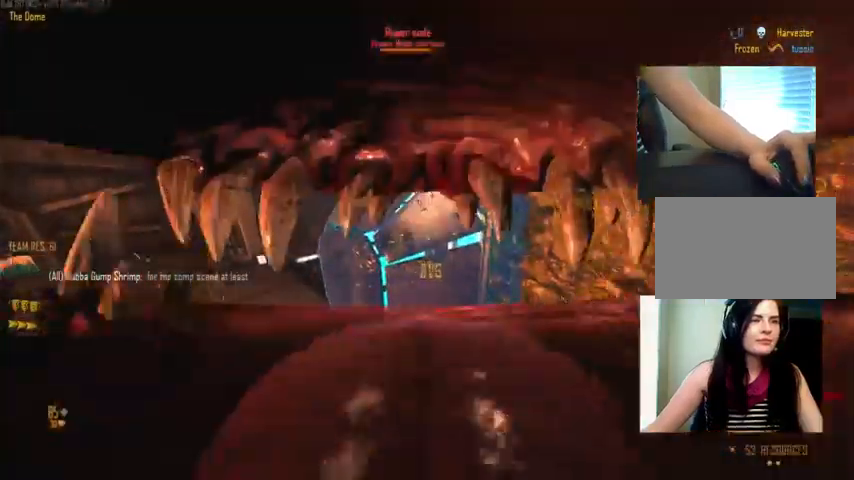
{"keys": [], "mouse": ["left"], "events": []}
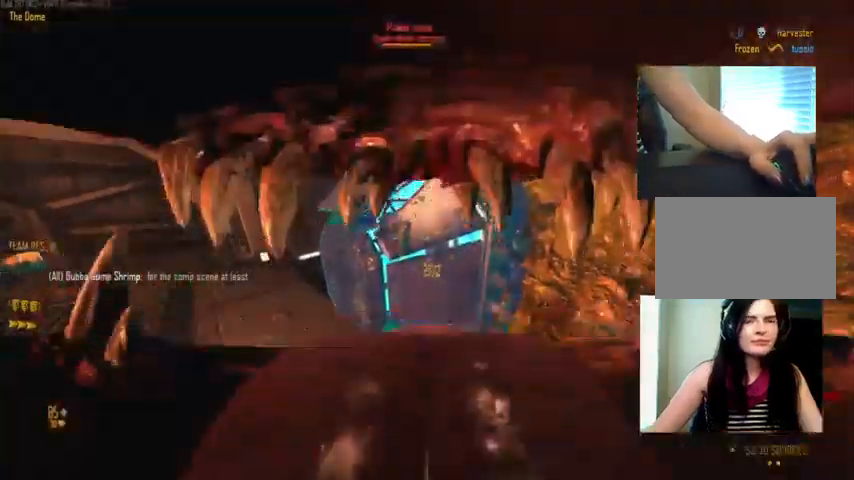
{"keys": [], "mouse": ["left"], "events": []}
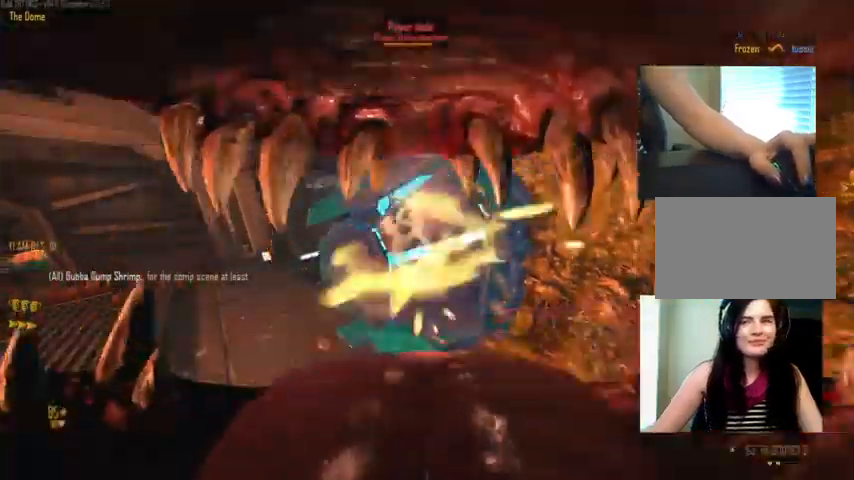
{"keys": [], "mouse": ["left"], "events": []}
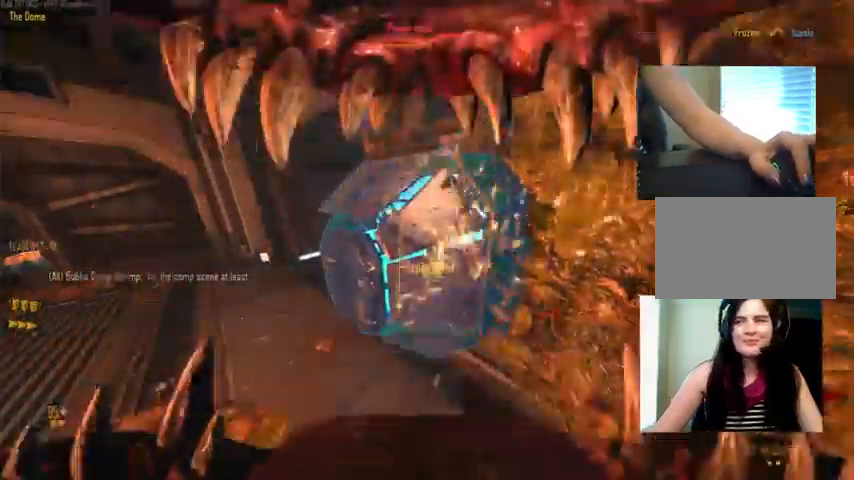
{"keys": ["c"], "mouse": ["left"], "events": [[400, "c", "down"]]}
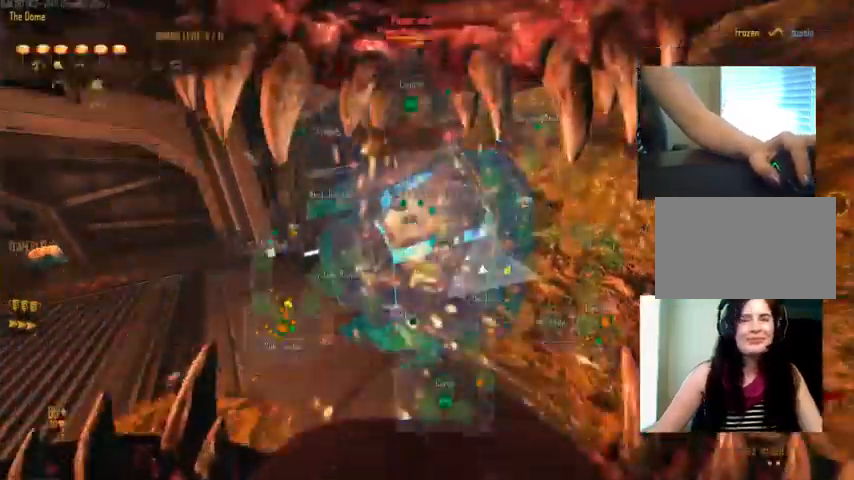
{"keys": ["c"], "mouse": ["left"], "events": []}
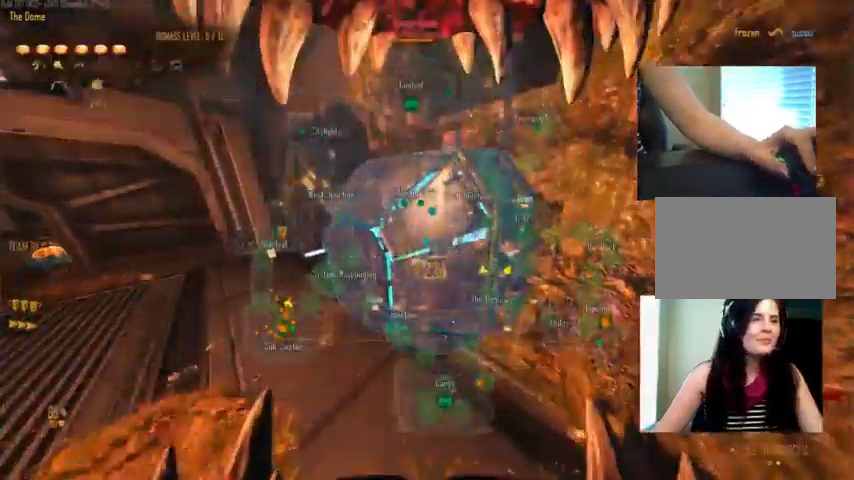
{"keys": ["c"], "mouse": ["left"], "events": []}
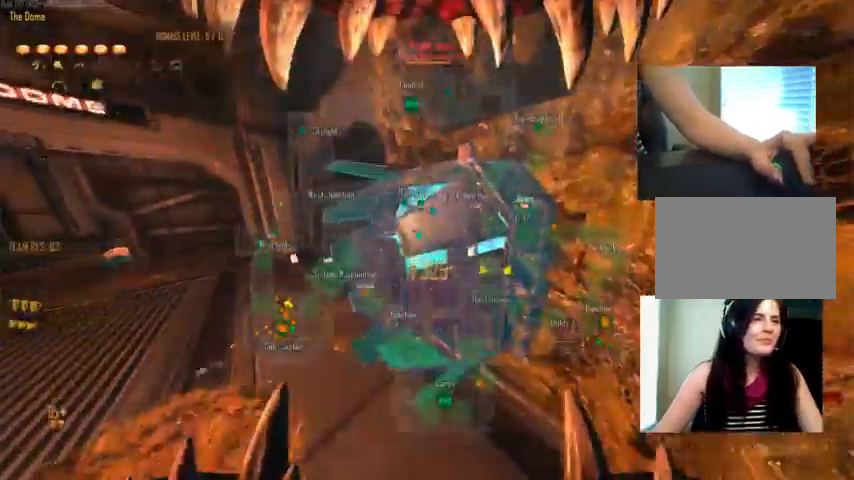
{"keys": ["c"], "mouse": ["left"], "events": []}
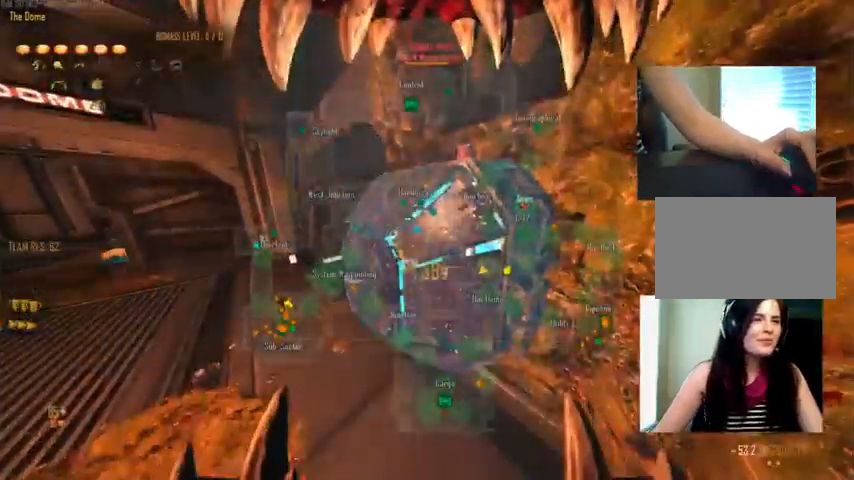
{"keys": ["c"], "mouse": ["left"], "events": []}
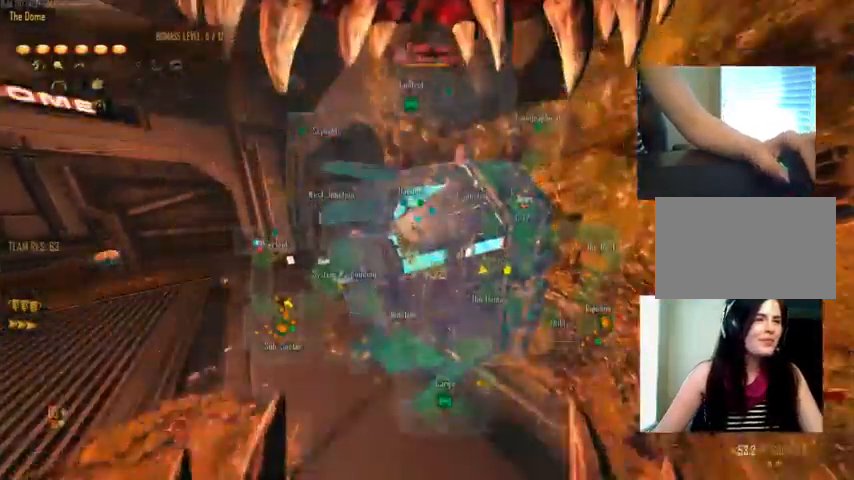
{"keys": ["c"], "mouse": ["left"], "events": []}
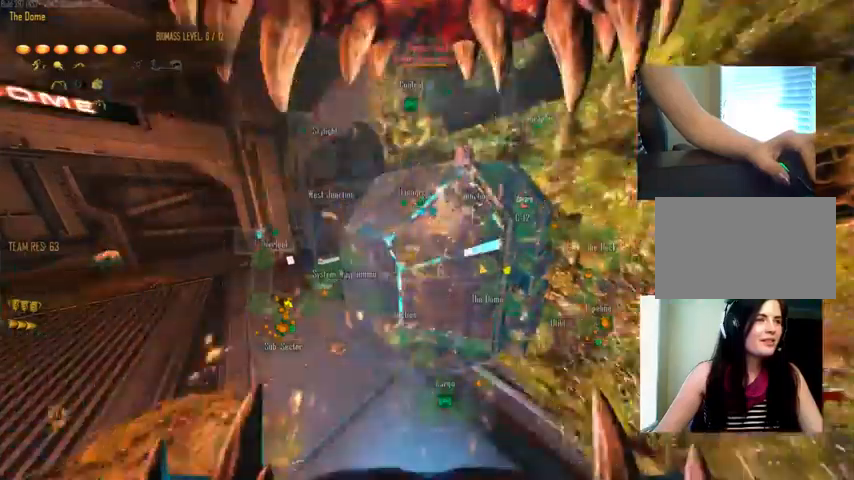
{"keys": [], "mouse": ["left"], "events": [[200, "c", "up"]]}
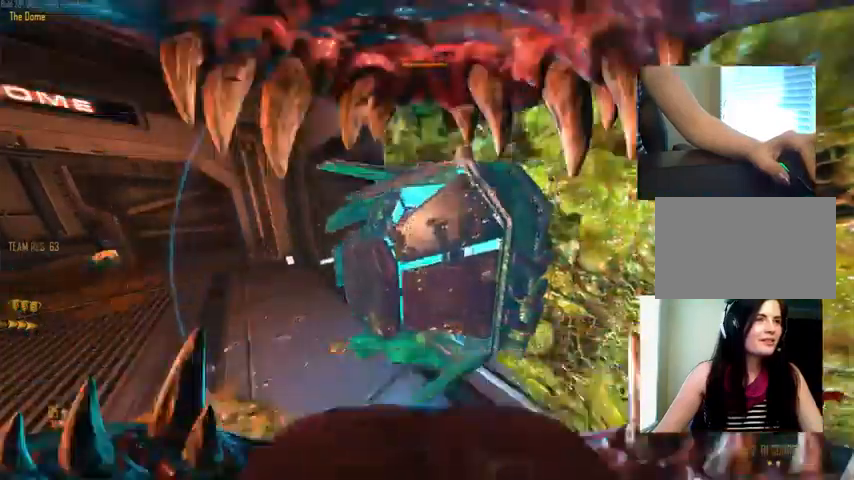
{"keys": [], "mouse": ["left"], "events": []}
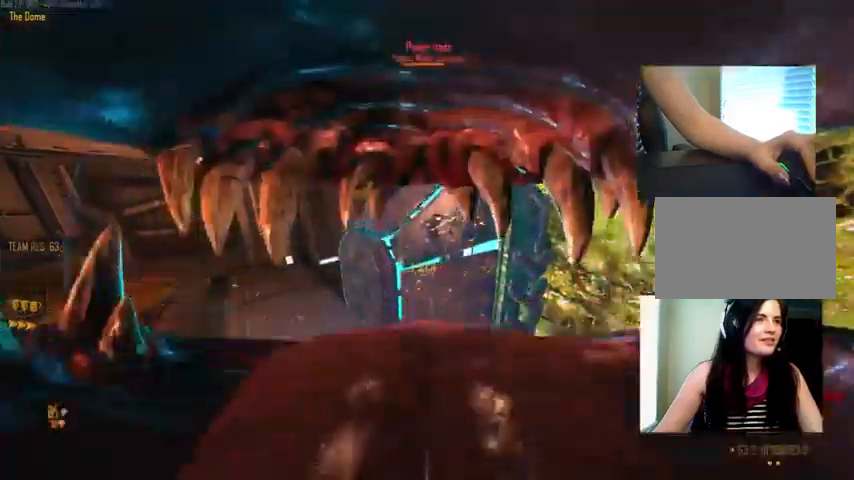
{"keys": [], "mouse": ["left"]}
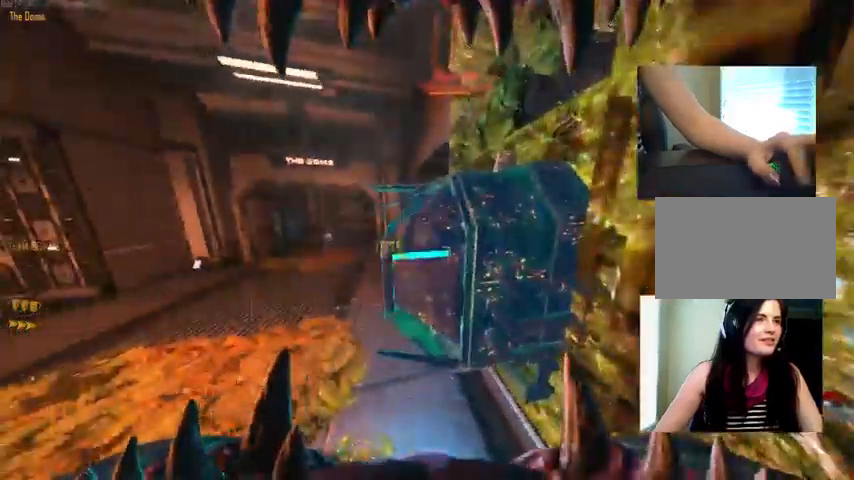
{"keys": ["c"], "mouse": ["left"], "events": [[167, "c", "down"]]}
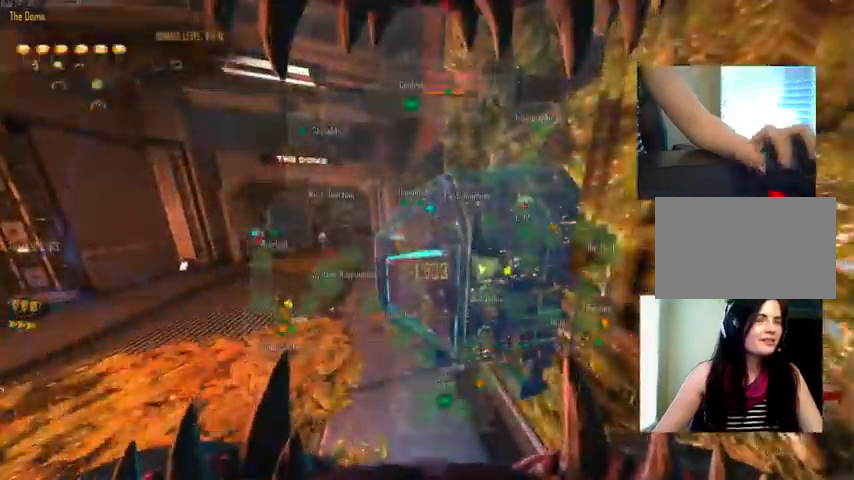
{"keys": ["c"], "mouse": ["left"], "events": []}
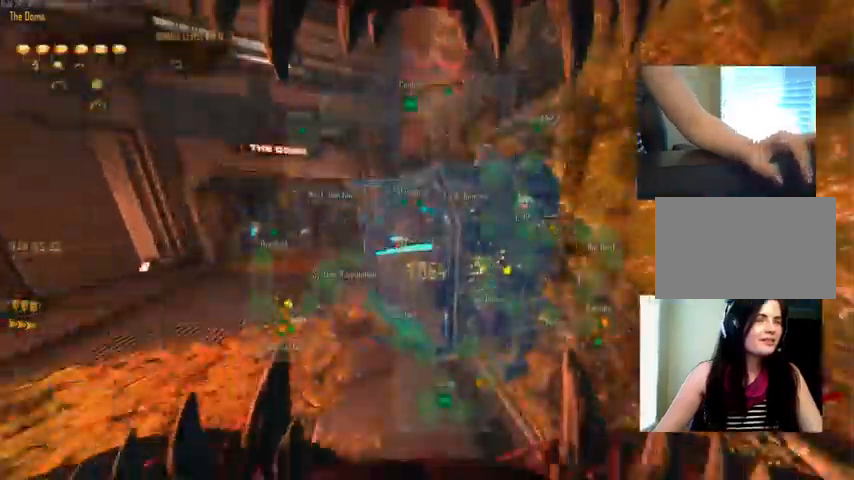
{"keys": ["c"], "mouse": ["left"], "events": []}
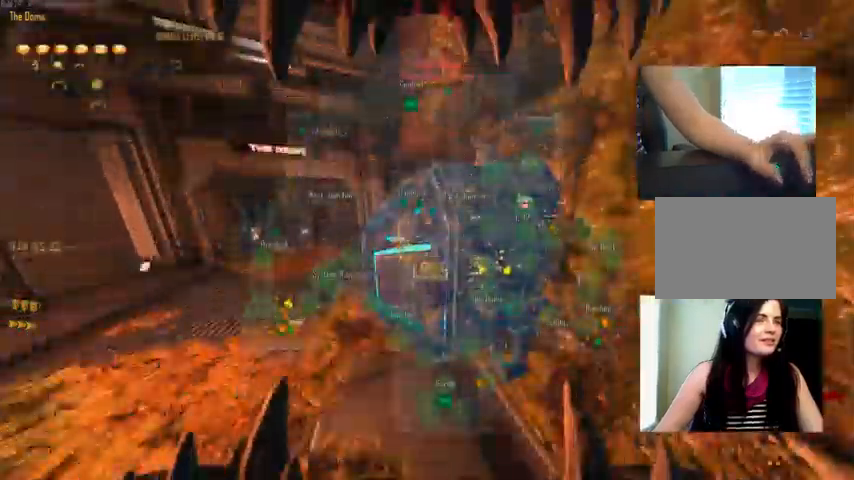
{"keys": ["c"], "mouse": ["left"], "events": []}
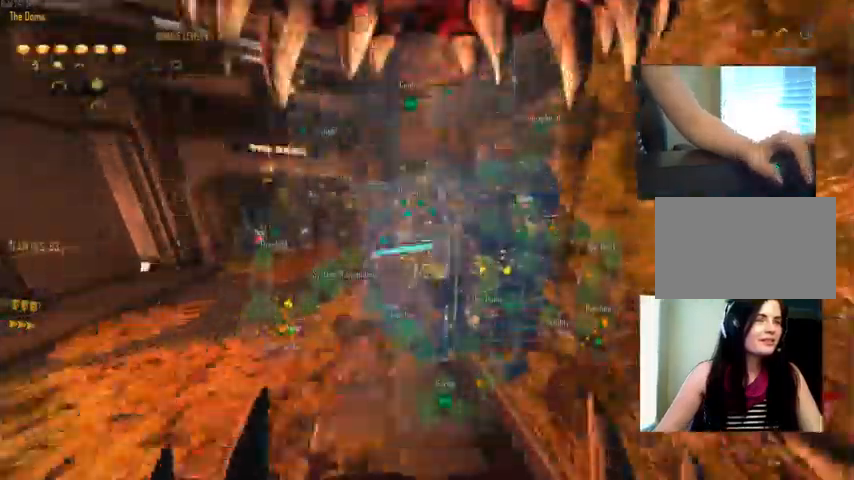
{"keys": ["c"], "mouse": ["left"], "events": []}